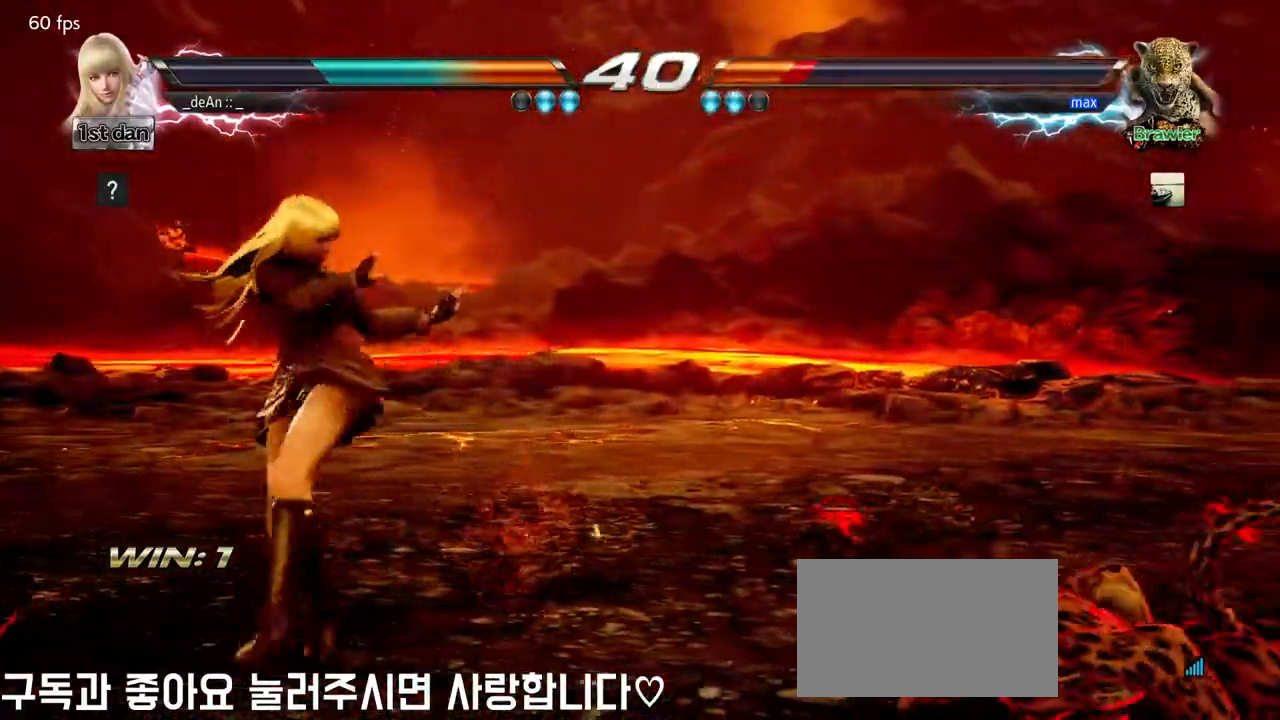
Gameplay with a controller (arcade stick); each line is a JSON object with the inputs held at the frame after it. "events" lists button and stick changes between this image and that frame as [ms after this image, input, new state], when the widget could be followed in between. Not read: L3 R3.
{"buttons": ["CROSS", "CIRCLE"], "left_stick": "down-right", "events": [[67, "left_stick", "center"], [200, "left_stick", "right"], [400, "left_stick", "down-right"], [433, "CIRCLE", "down"], [433, "CROSS", "down"]]}
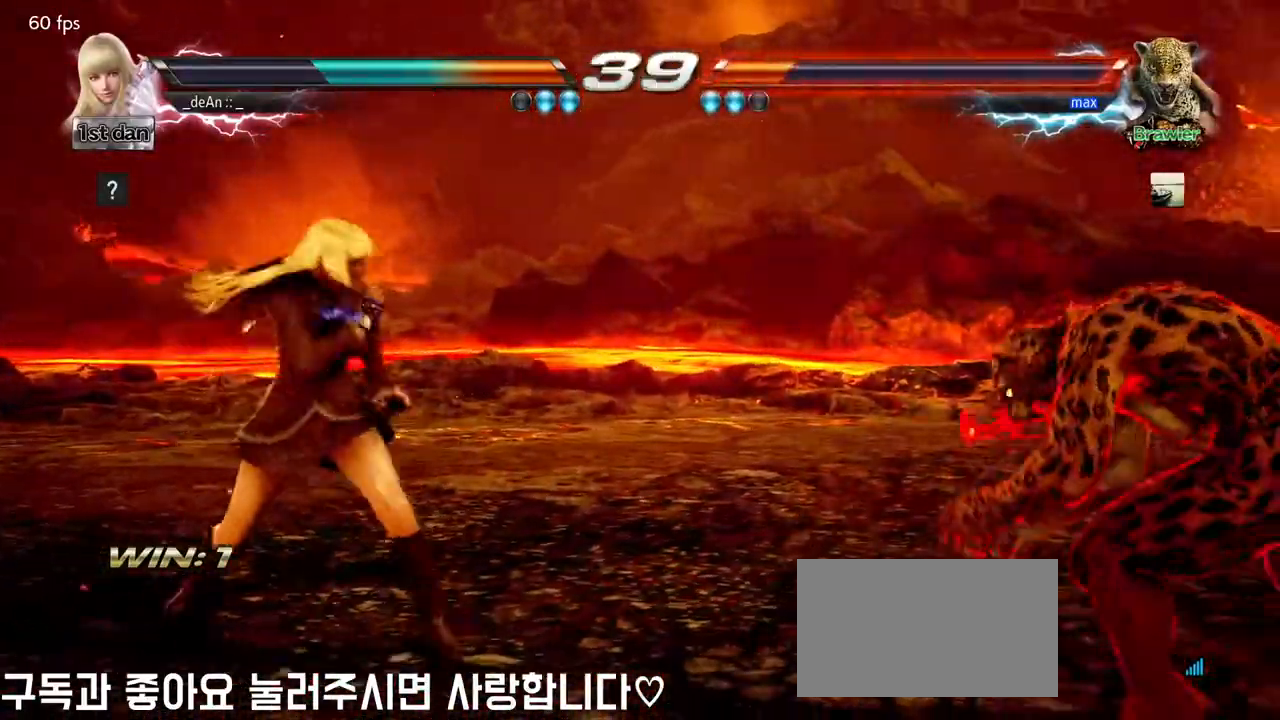
{"buttons": [], "left_stick": "center", "events": [[83, "CIRCLE", "up"], [100, "CROSS", "up"], [167, "left_stick", "center"]]}
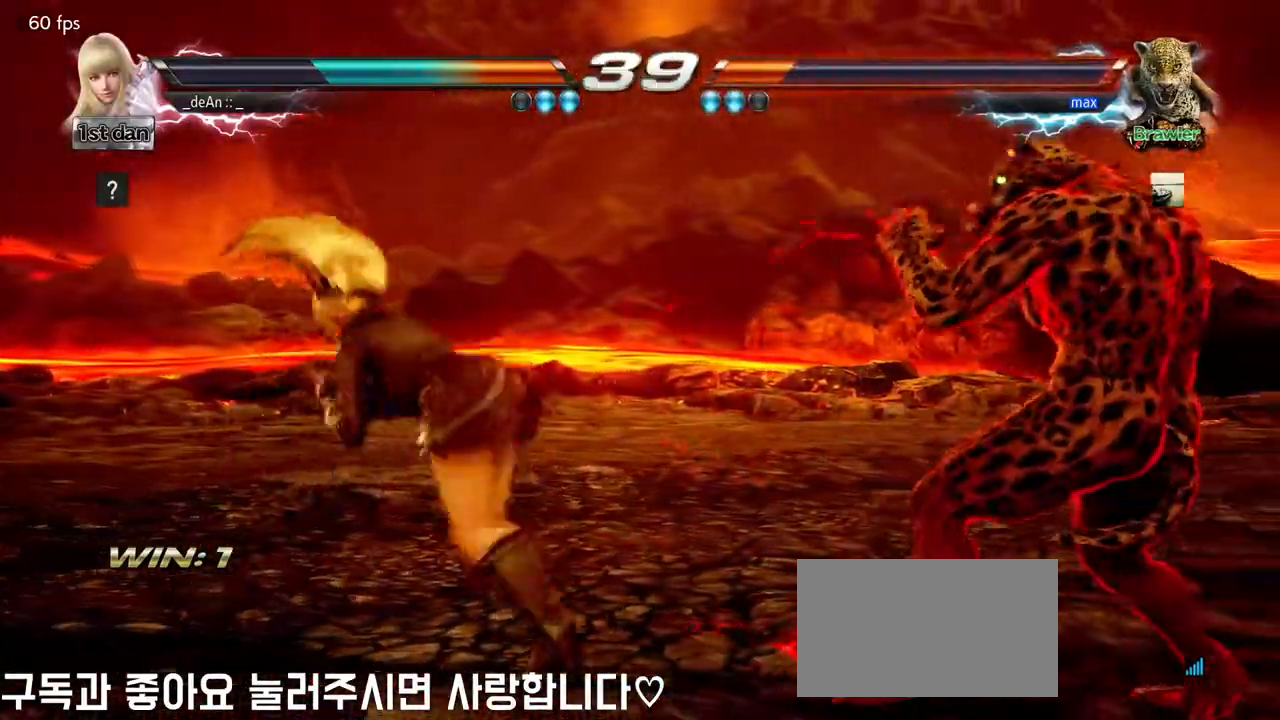
{"buttons": [], "left_stick": "center", "events": [[217, "SQUARE", "down"], [300, "TRIANGLE", "down"], [417, "SQUARE", "up"], [467, "TRIANGLE", "up"]]}
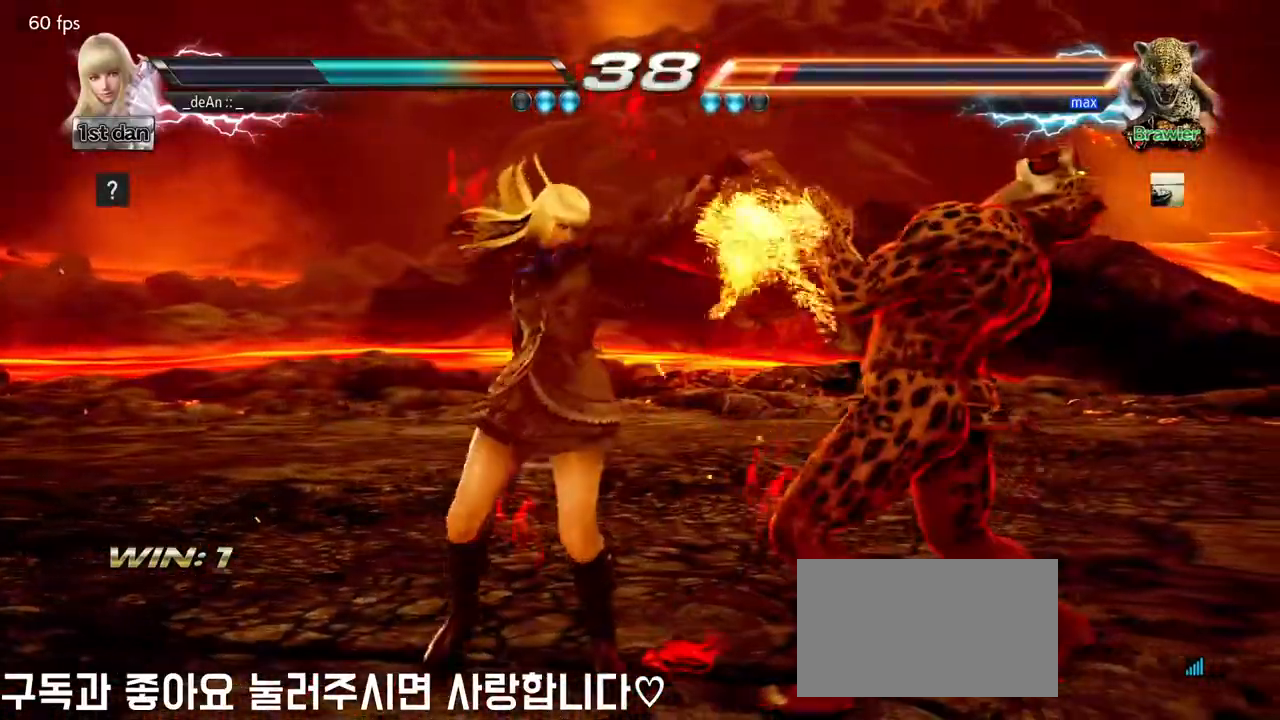
{"buttons": [], "left_stick": "center", "events": []}
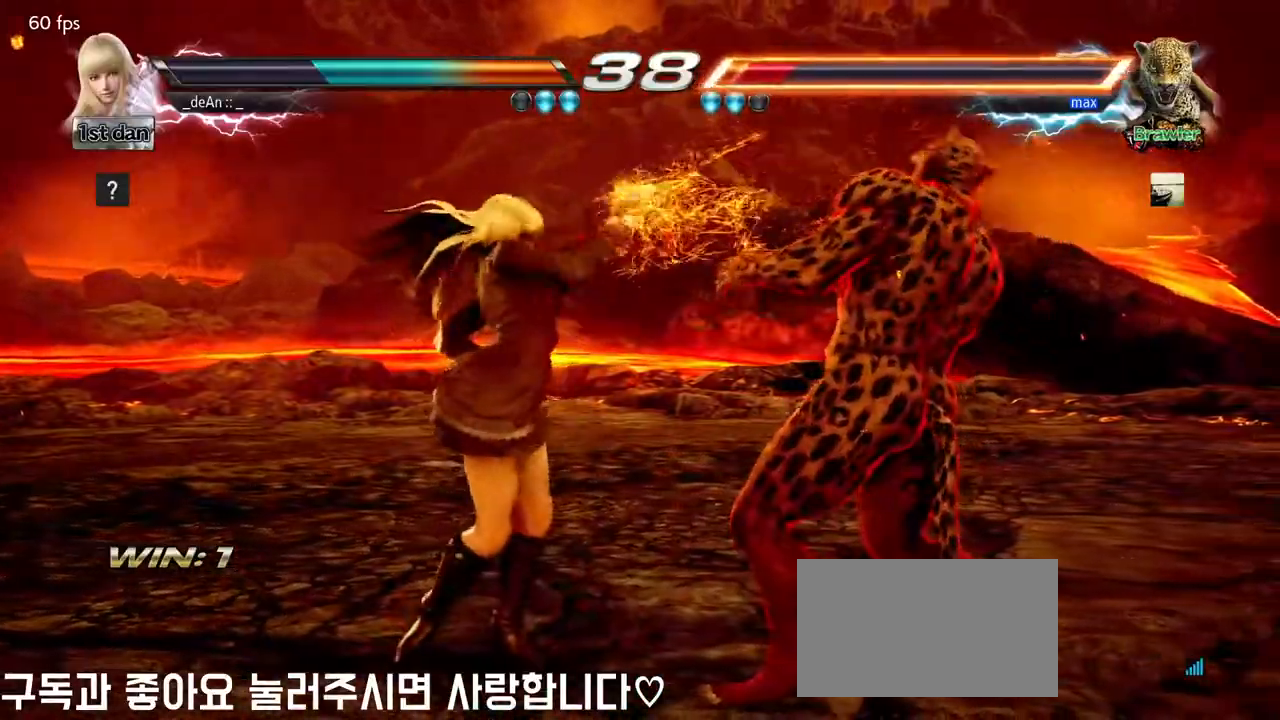
{"buttons": [], "left_stick": "center", "events": [[100, "SQUARE", "down"], [183, "TRIANGLE", "down"], [317, "SQUARE", "up"], [350, "TRIANGLE", "up"]]}
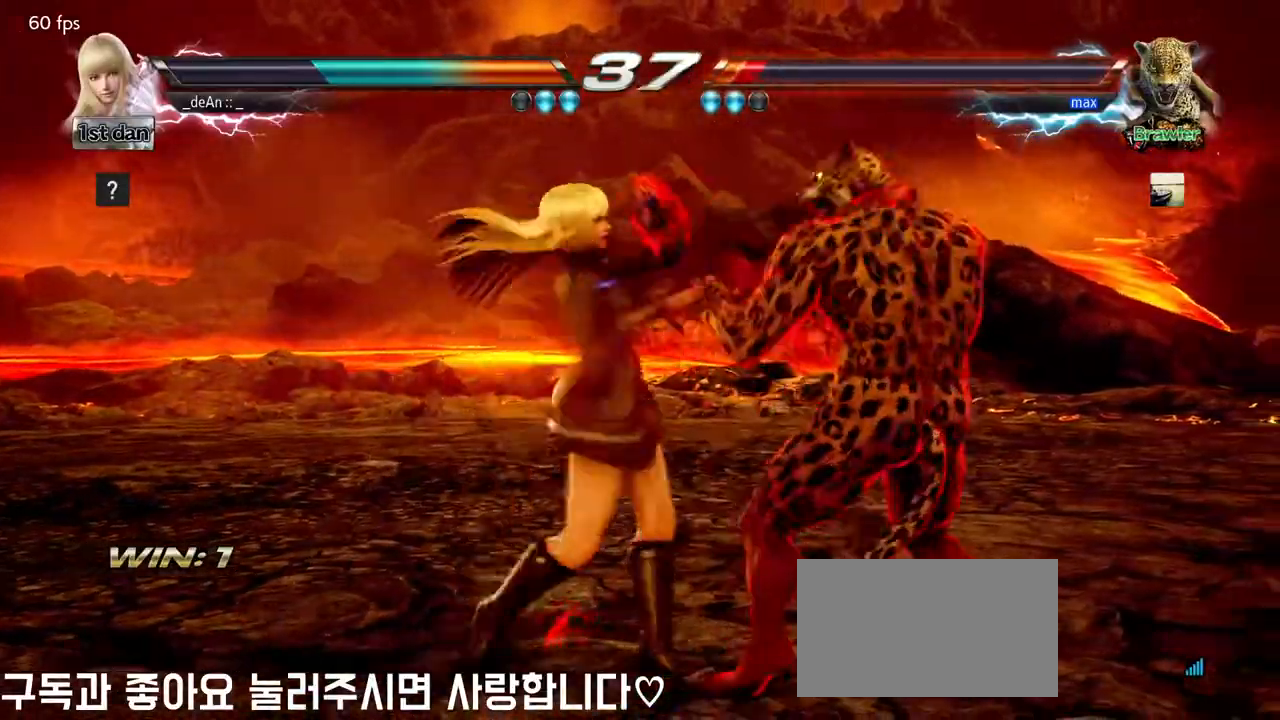
{"buttons": ["SQUARE", "TRIANGLE"], "left_stick": "left", "events": [[300, "left_stick", "left"], [317, "TRIANGLE", "down"], [450, "SQUARE", "down"]]}
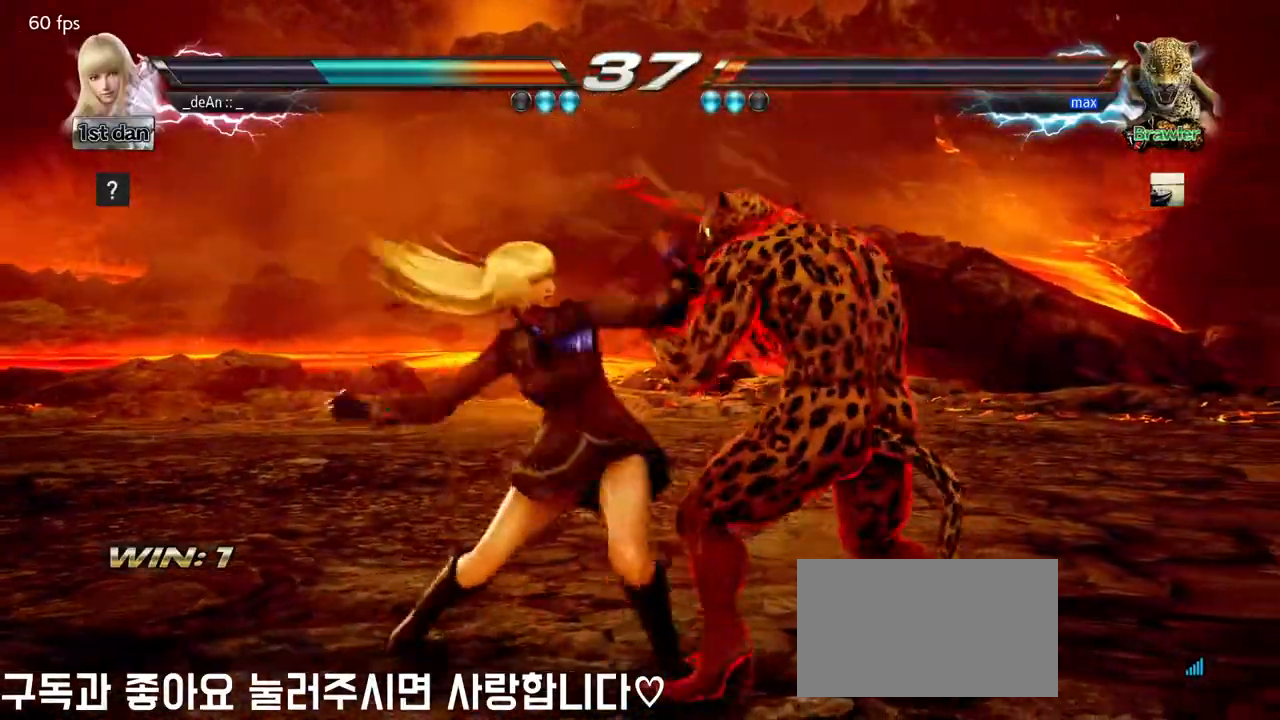
{"buttons": [], "left_stick": "left", "events": [[33, "TRIANGLE", "up"], [83, "SQUARE", "up"]]}
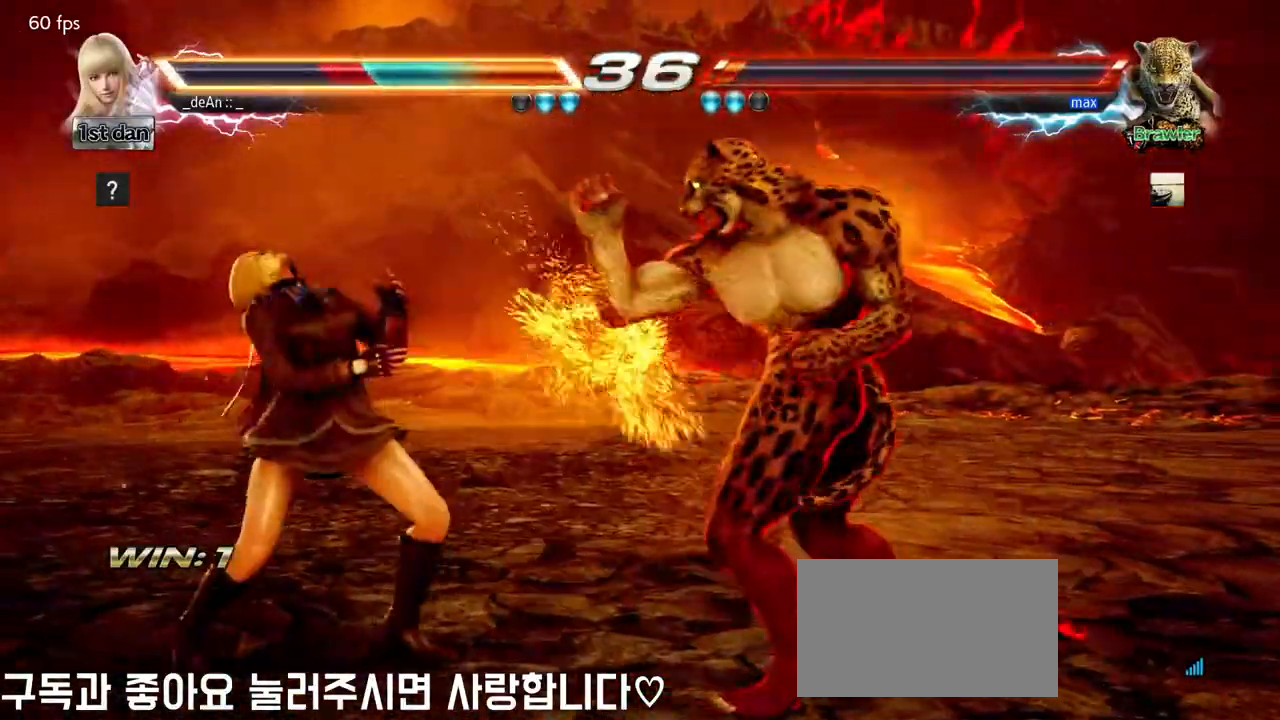
{"buttons": [], "left_stick": "left", "events": [[267, "TRIANGLE", "down"], [400, "TRIANGLE", "up"]]}
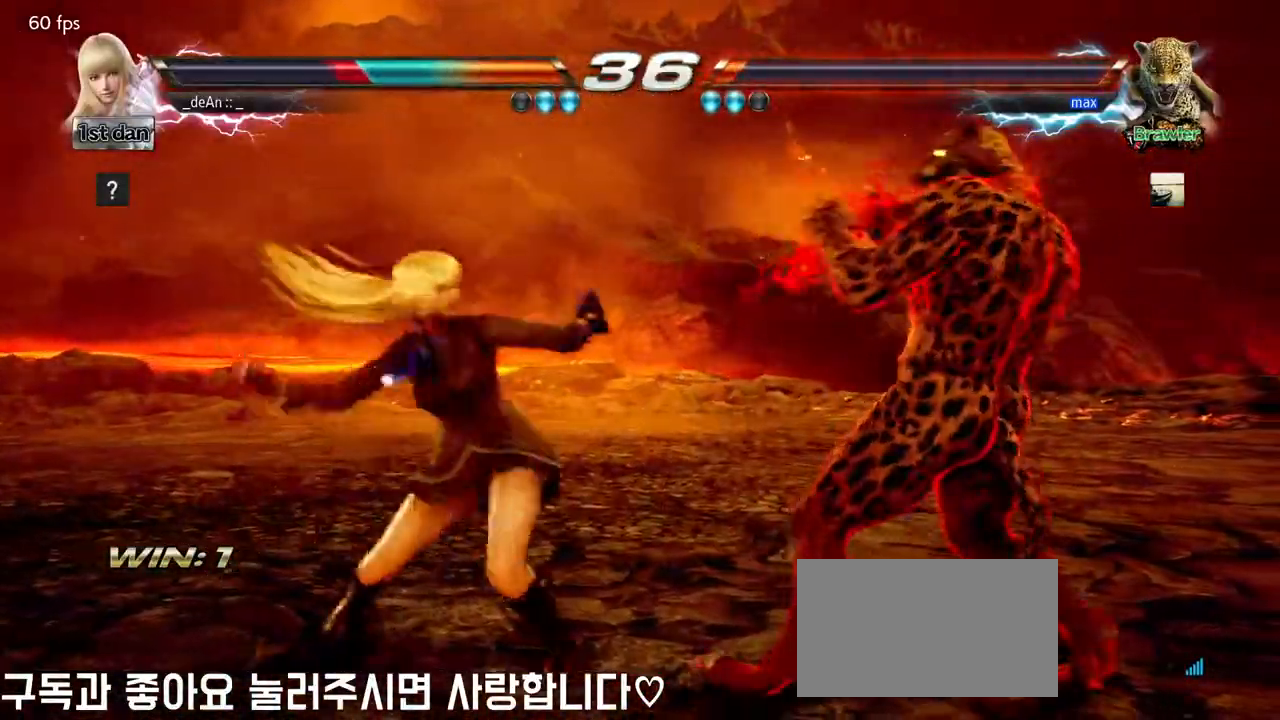
{"buttons": [], "left_stick": "left", "events": []}
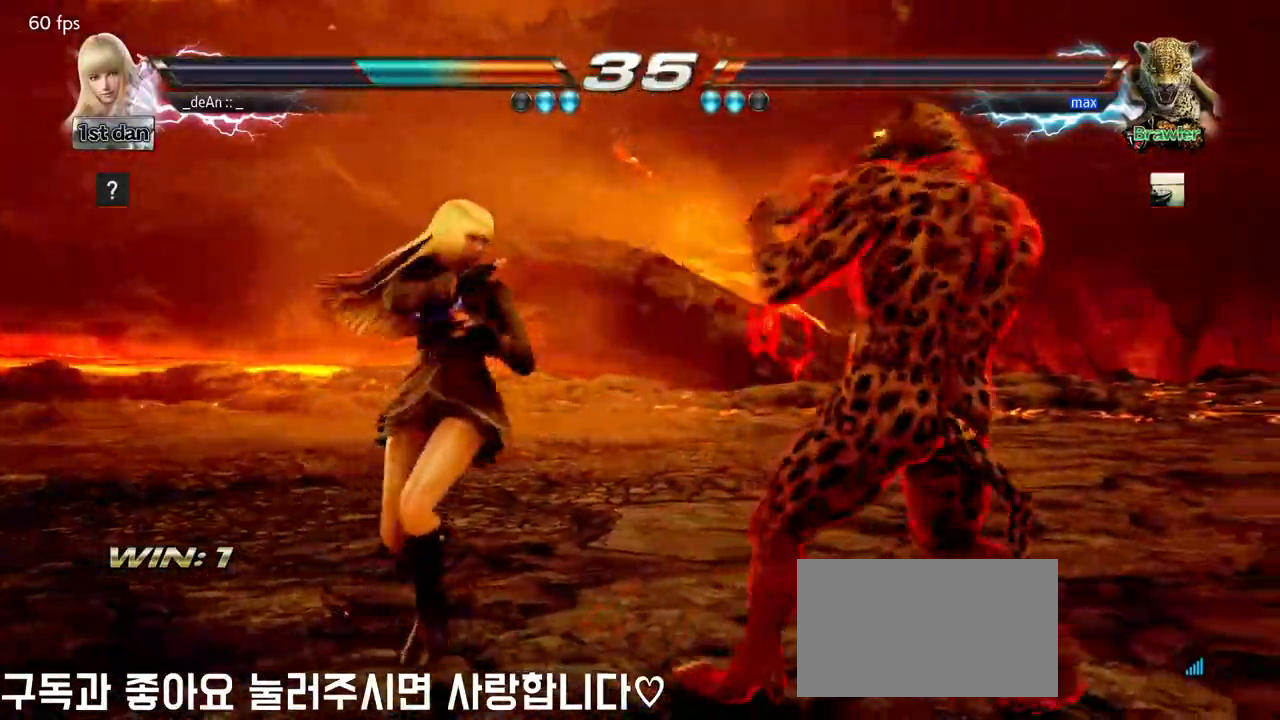
{"buttons": [], "left_stick": "left", "events": [[83, "TRIANGLE", "down"], [283, "SQUARE", "down"], [367, "TRIANGLE", "up"], [433, "SQUARE", "up"]]}
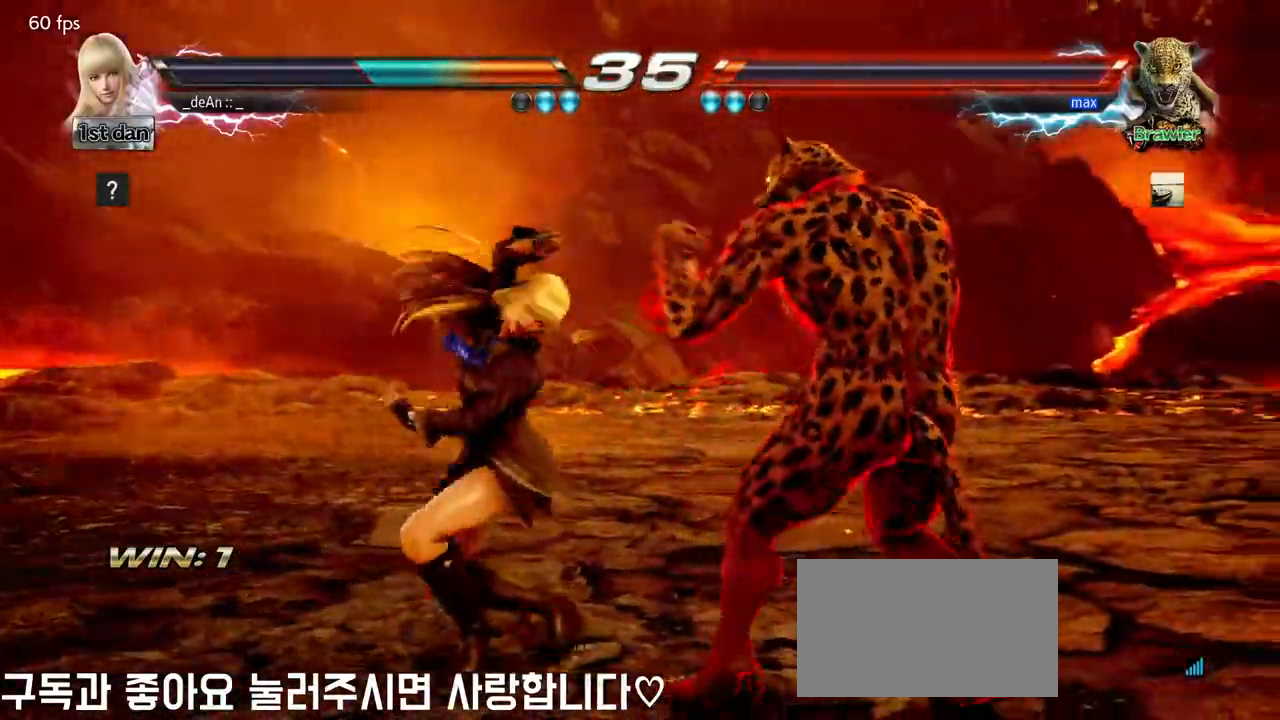
{"buttons": ["SQUARE"], "left_stick": "left", "events": [[467, "SQUARE", "down"]]}
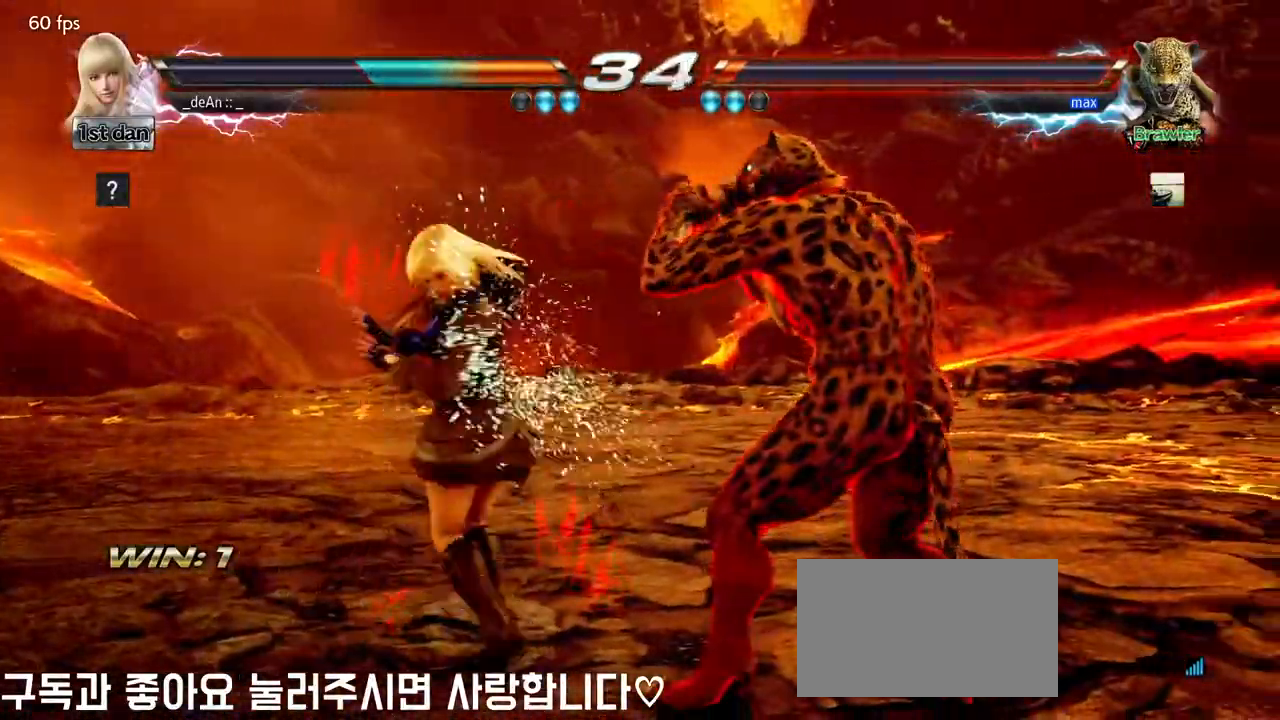
{"buttons": [], "left_stick": "center", "events": [[133, "SQUARE", "up"], [433, "left_stick", "center"]]}
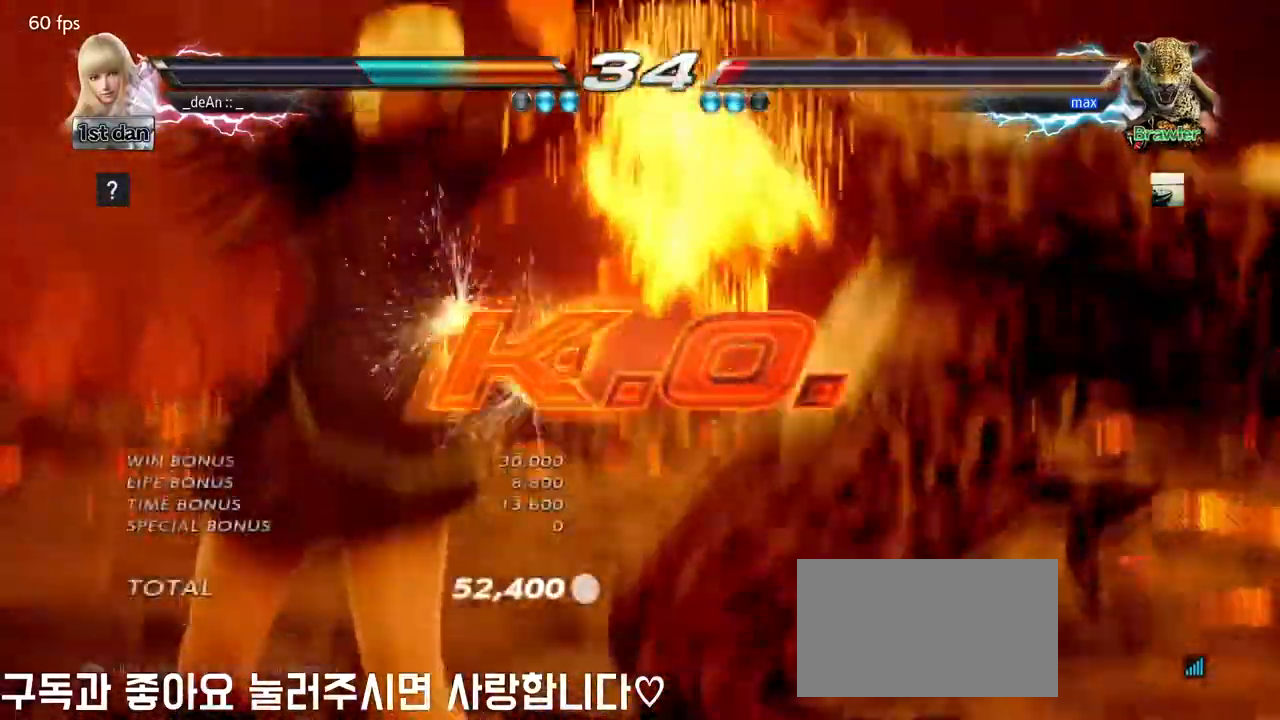
{"buttons": [], "left_stick": "center", "events": [[83, "SQUARE", "down"], [233, "SQUARE", "up"]]}
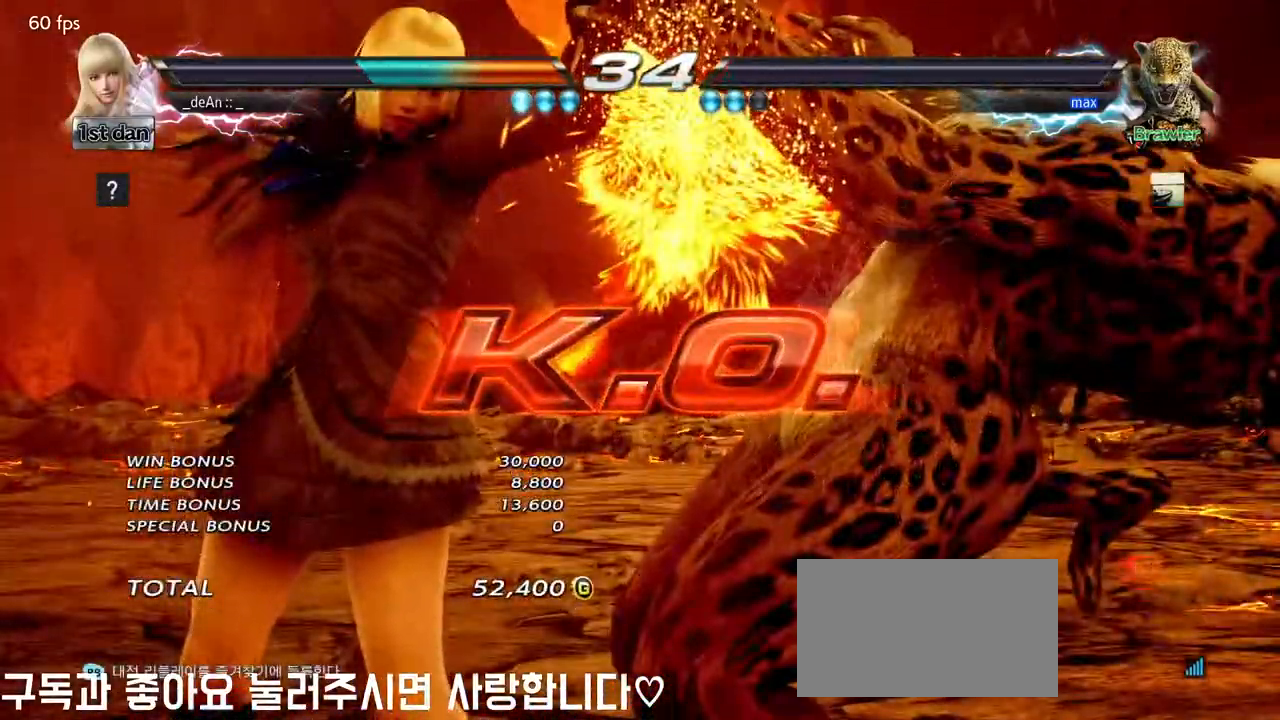
{"buttons": [], "left_stick": "center", "events": []}
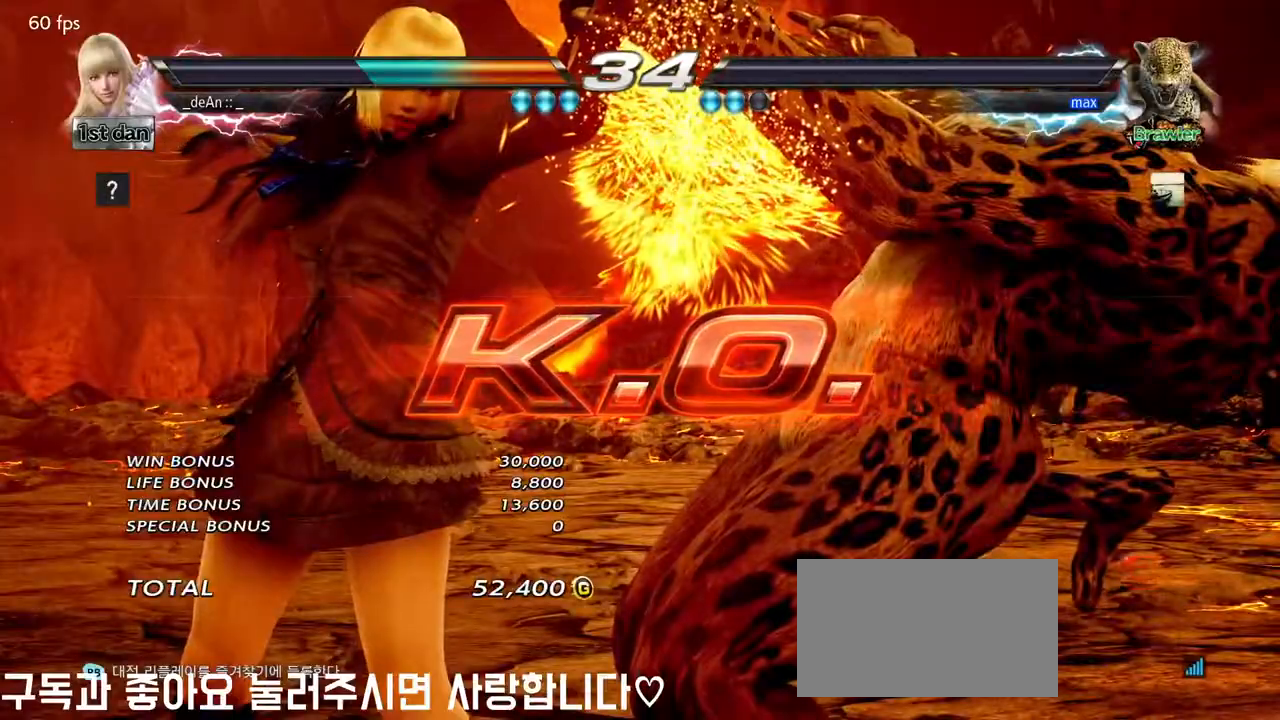
{"buttons": [], "left_stick": "center", "events": []}
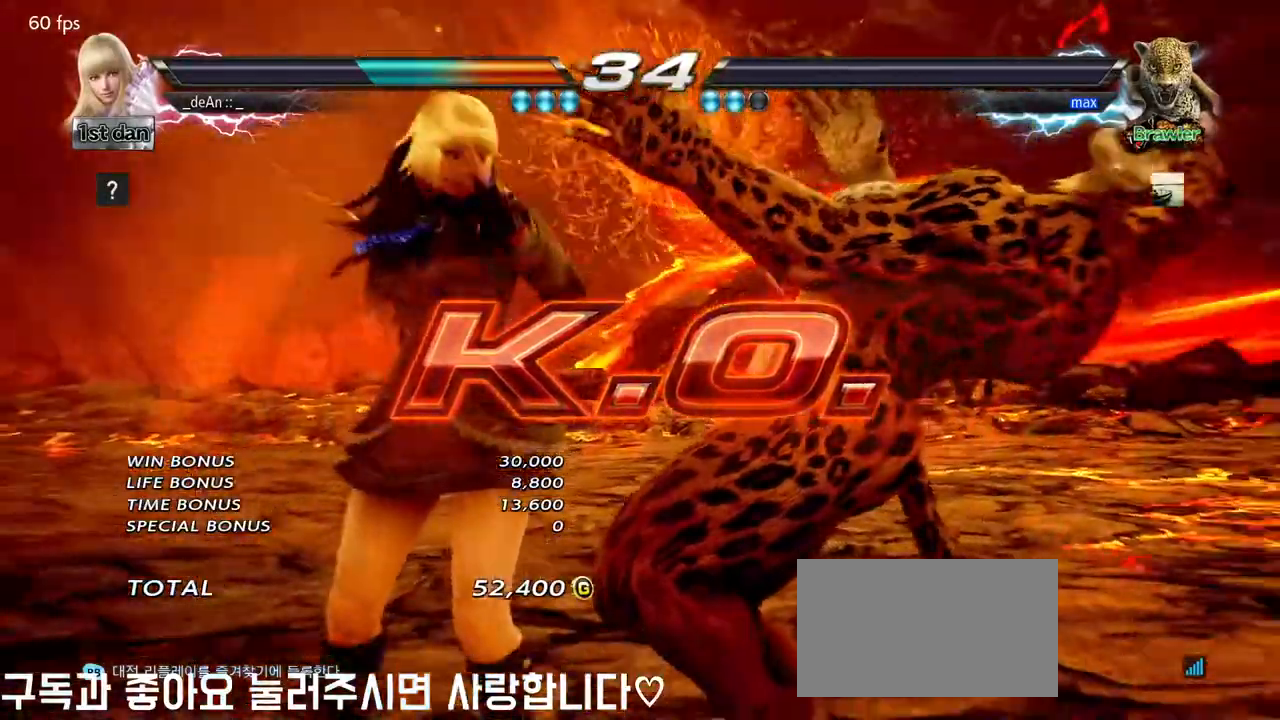
{"buttons": [], "left_stick": "center", "events": [[117, "SQUARE", "down"], [167, "TRIANGLE", "down"], [317, "SQUARE", "up"], [367, "TRIANGLE", "up"]]}
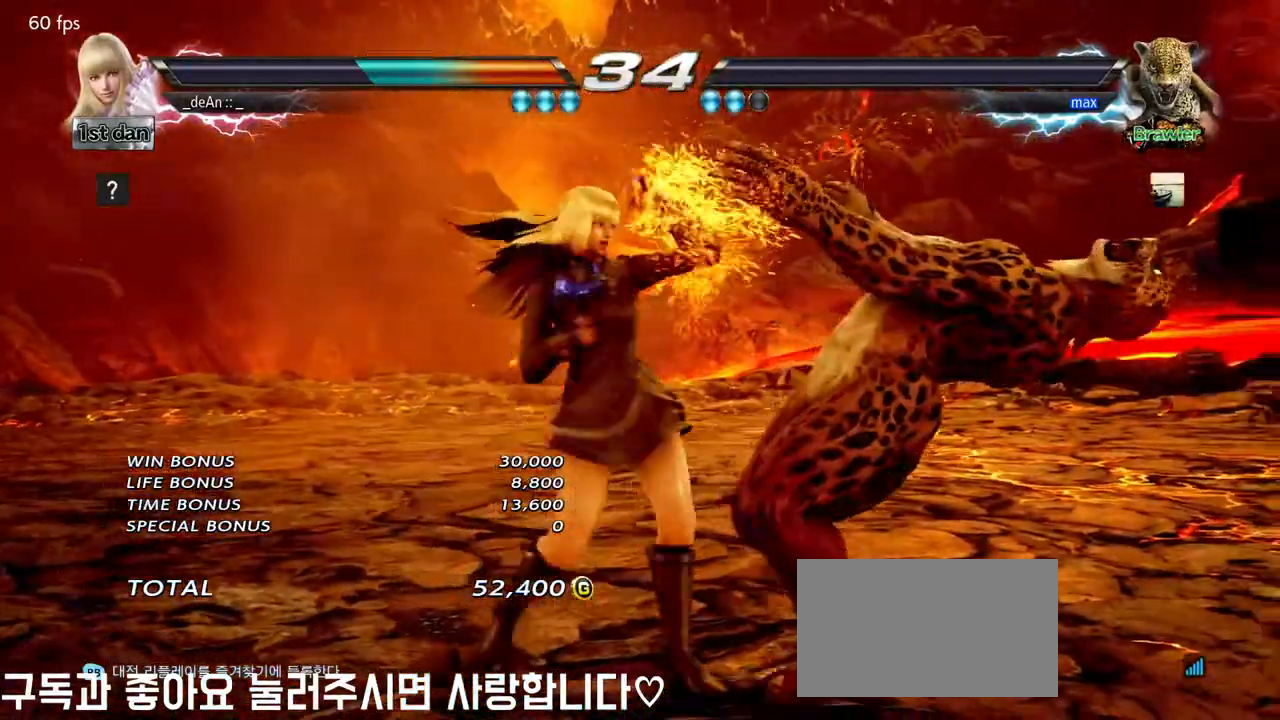
{"buttons": ["TRIANGLE"], "left_stick": "center", "events": [[267, "SQUARE", "down"], [333, "TRIANGLE", "down"], [467, "SQUARE", "up"]]}
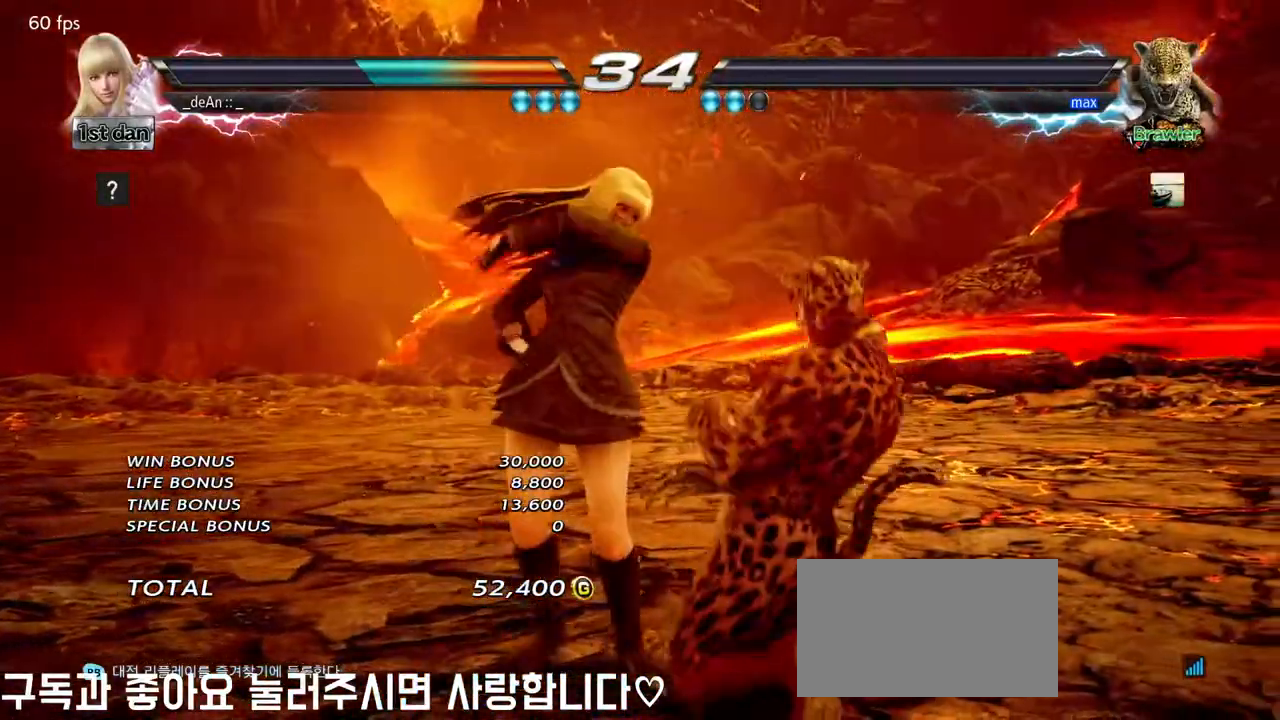
{"buttons": [], "left_stick": "center", "events": [[33, "TRIANGLE", "up"]]}
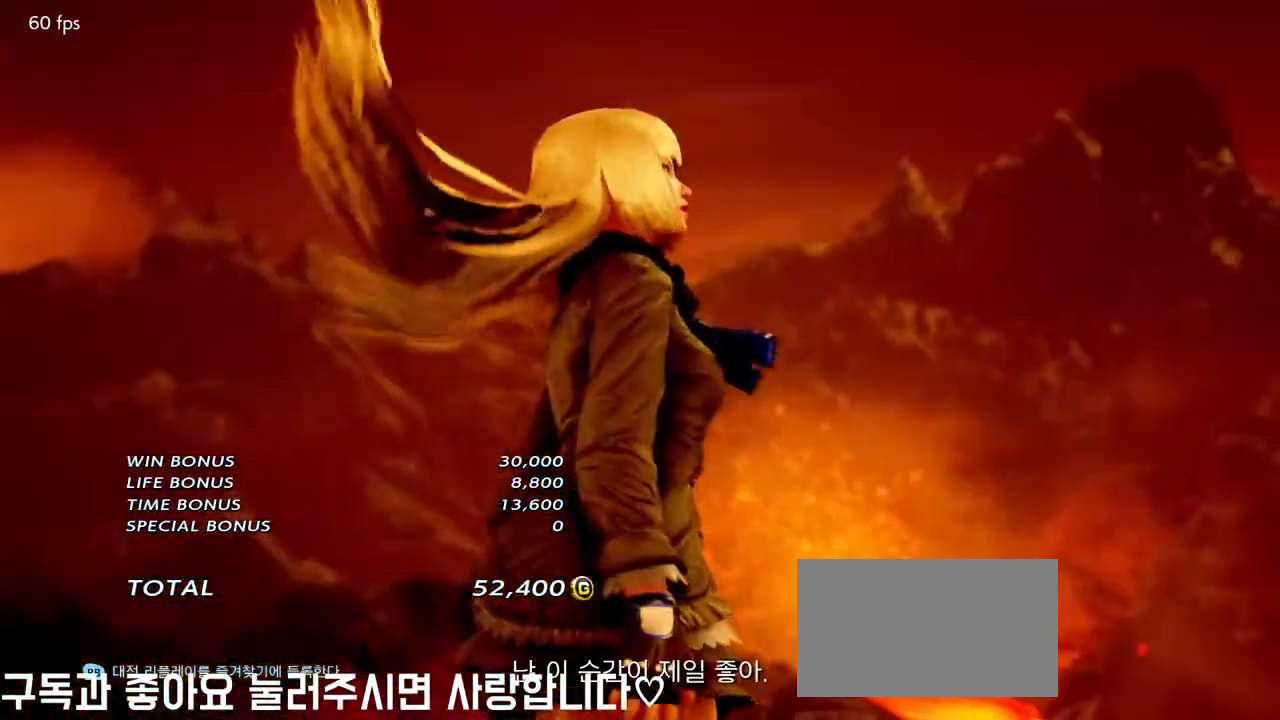
{"buttons": [], "left_stick": "center", "events": []}
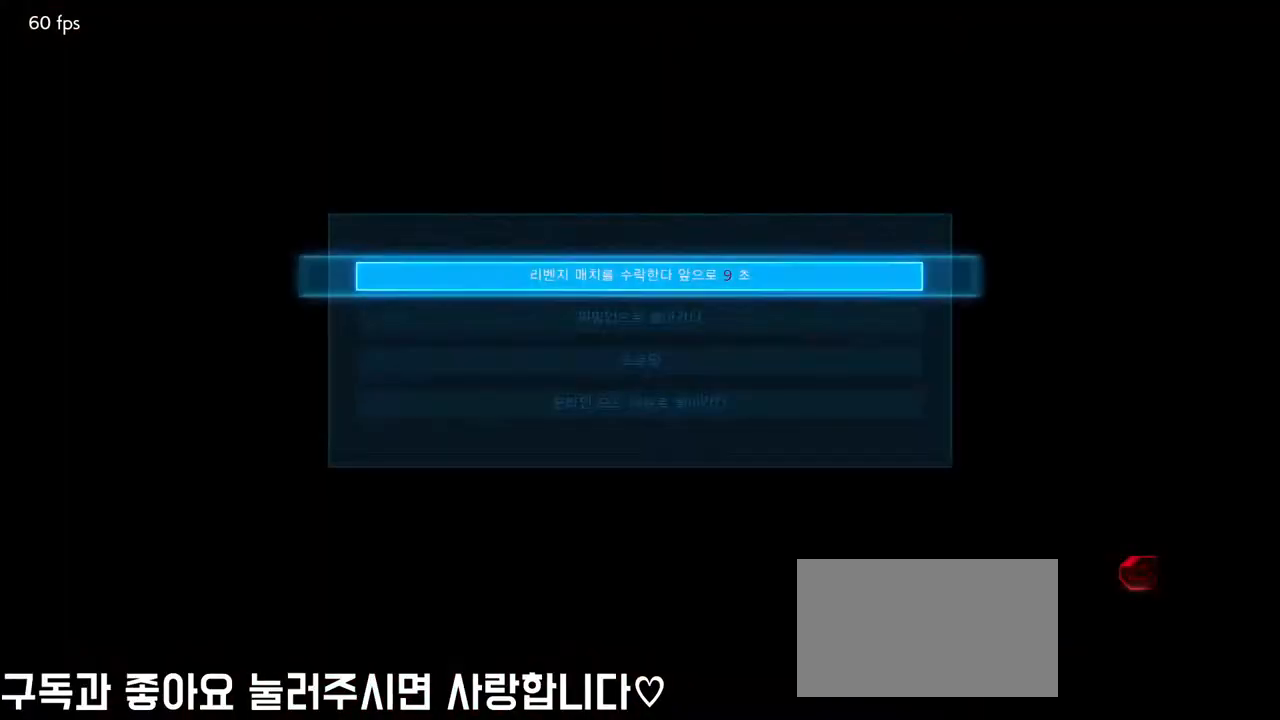
{"buttons": [], "left_stick": "center", "events": []}
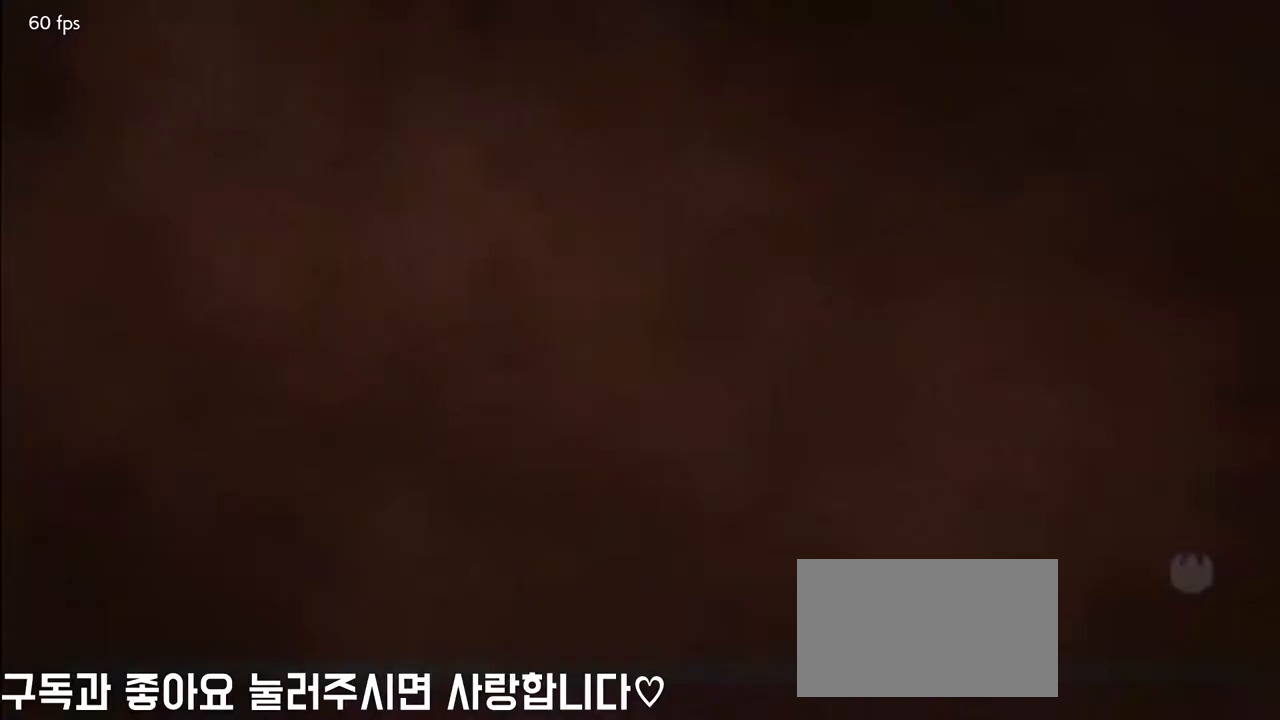
{"buttons": [], "left_stick": "center", "events": []}
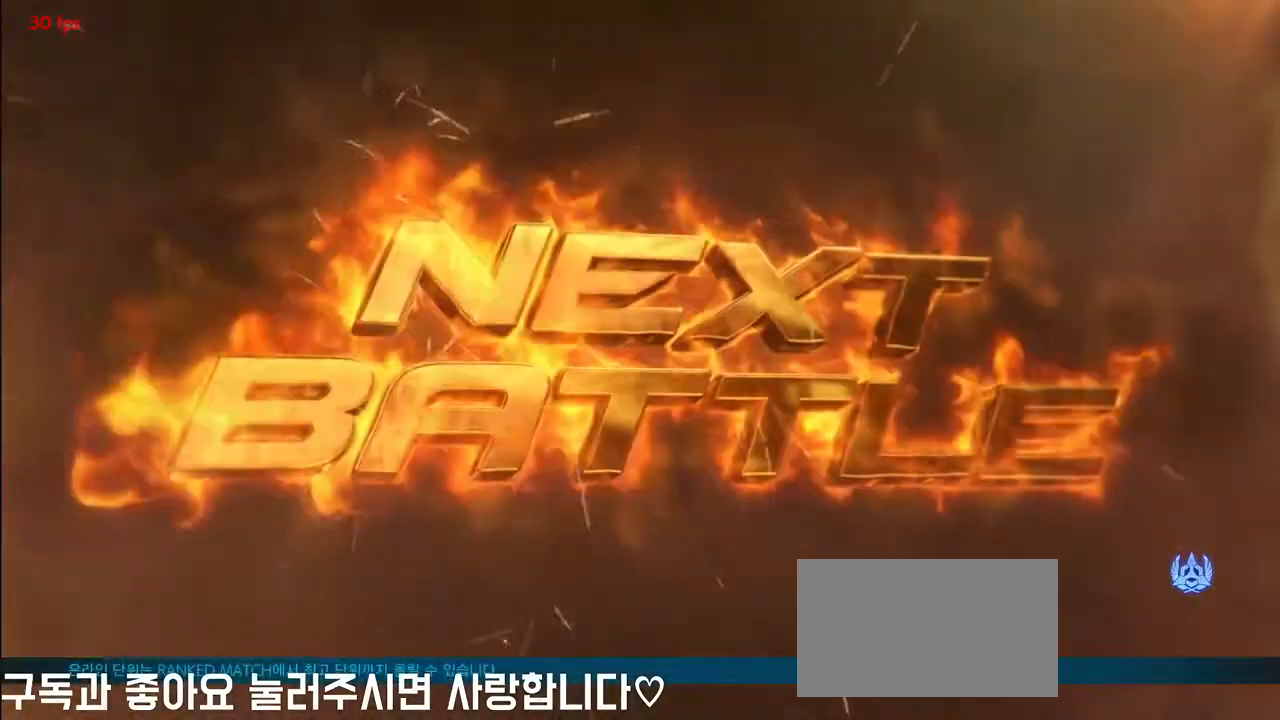
{"buttons": [], "left_stick": "center", "events": []}
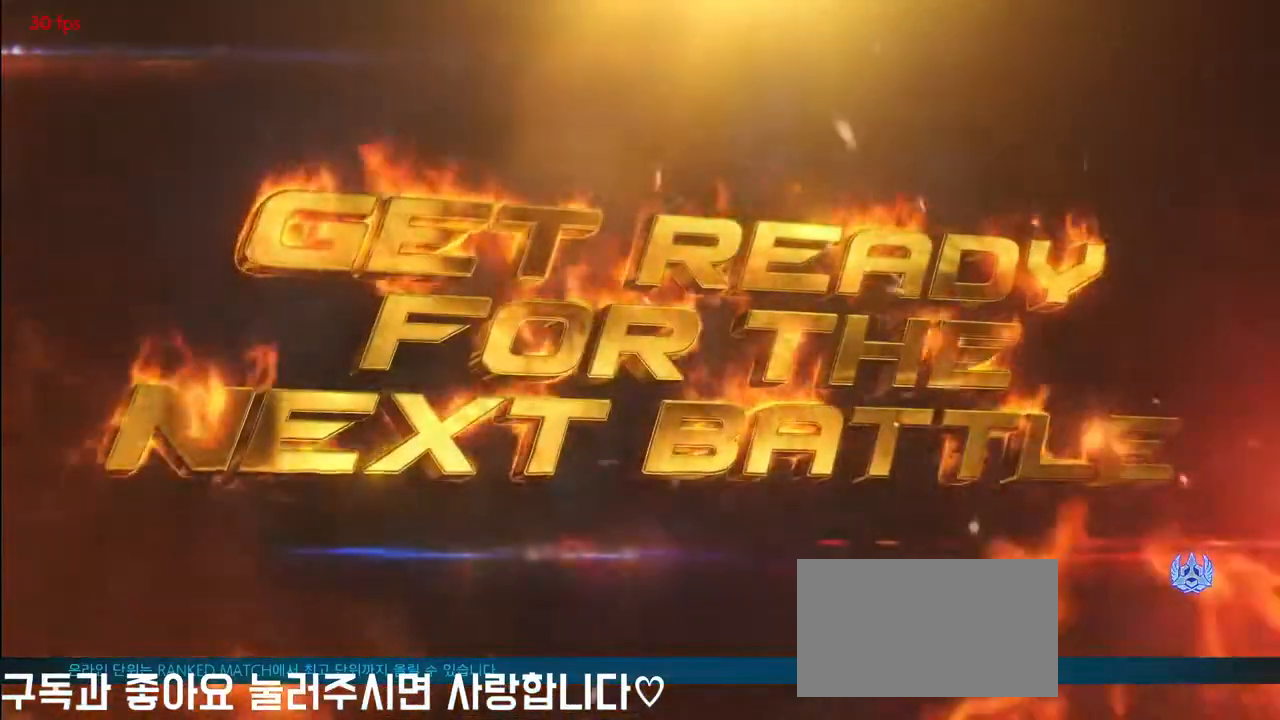
{"buttons": [], "left_stick": "center", "events": []}
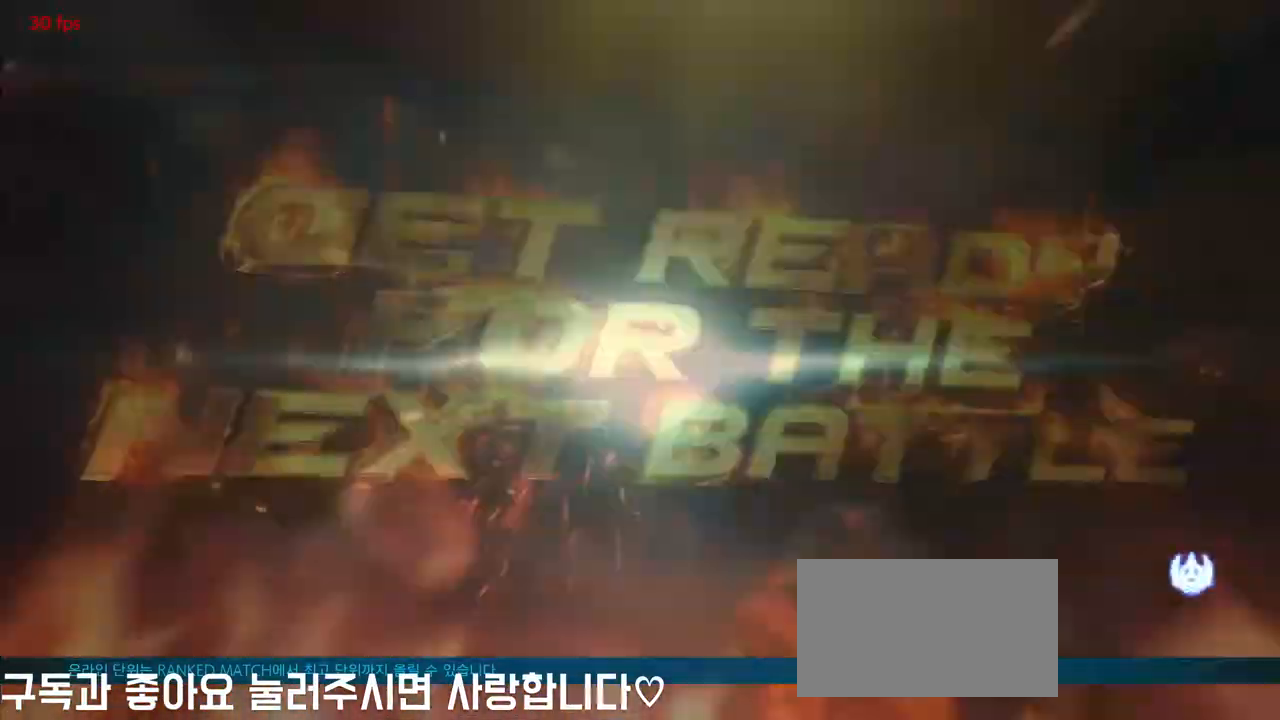
{"buttons": [], "left_stick": "center", "events": []}
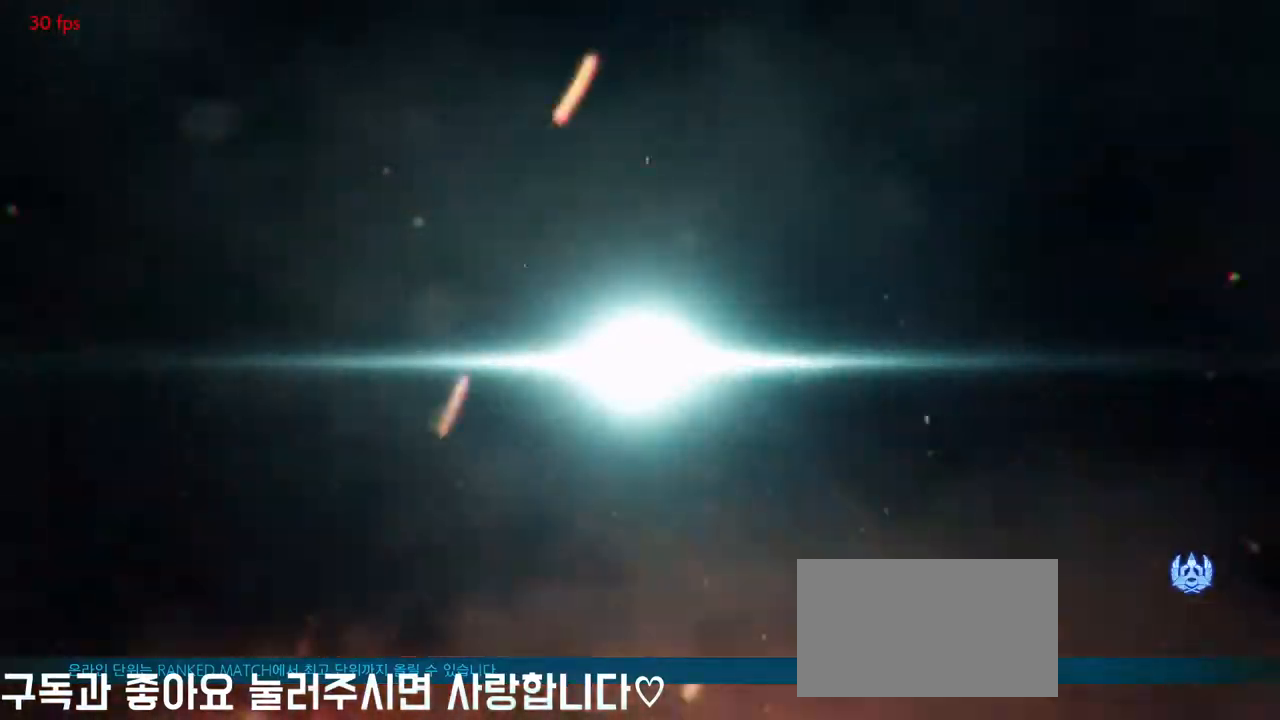
{"buttons": [], "left_stick": "center", "events": []}
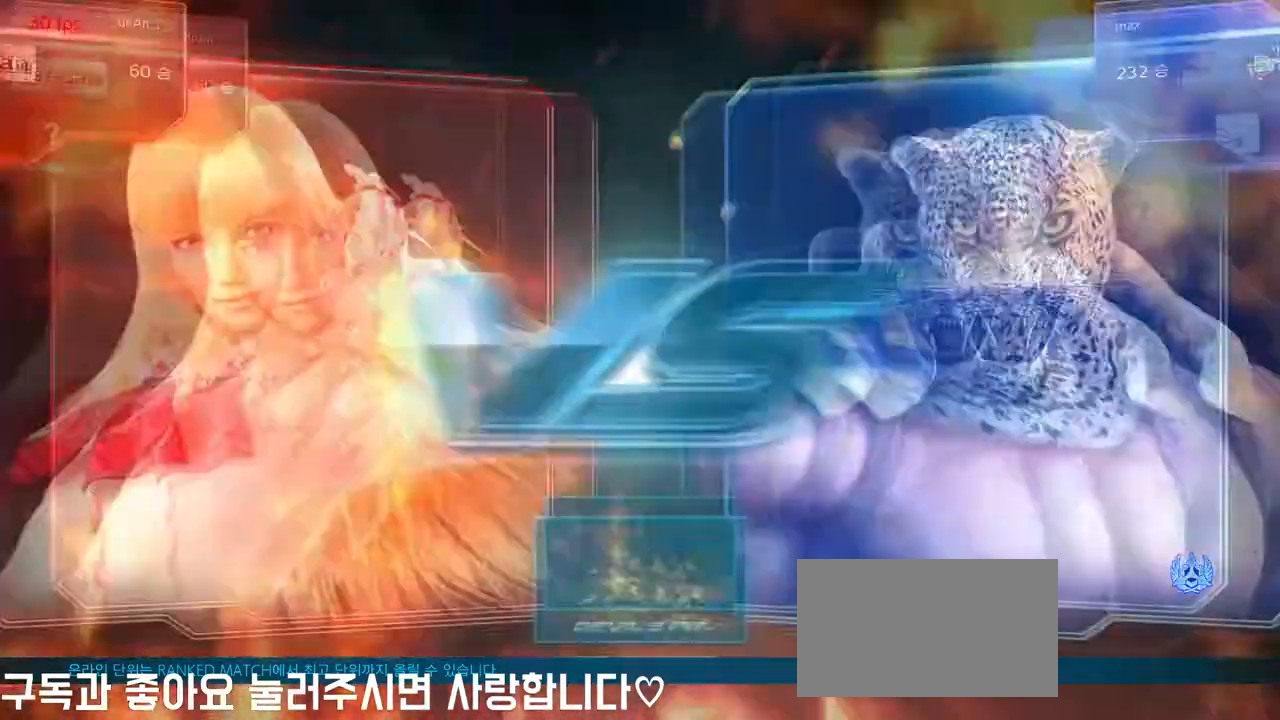
{"buttons": [], "left_stick": "down"}
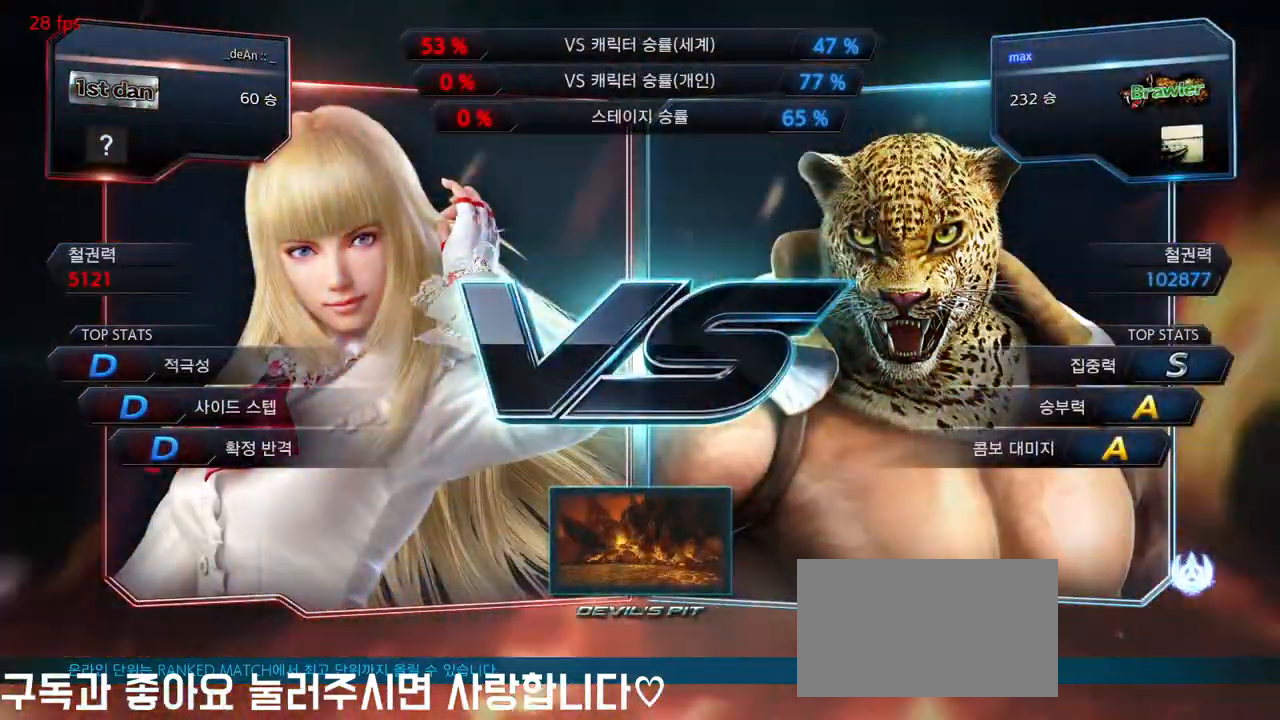
{"buttons": [], "left_stick": "center", "events": [[133, "left_stick", "center"]]}
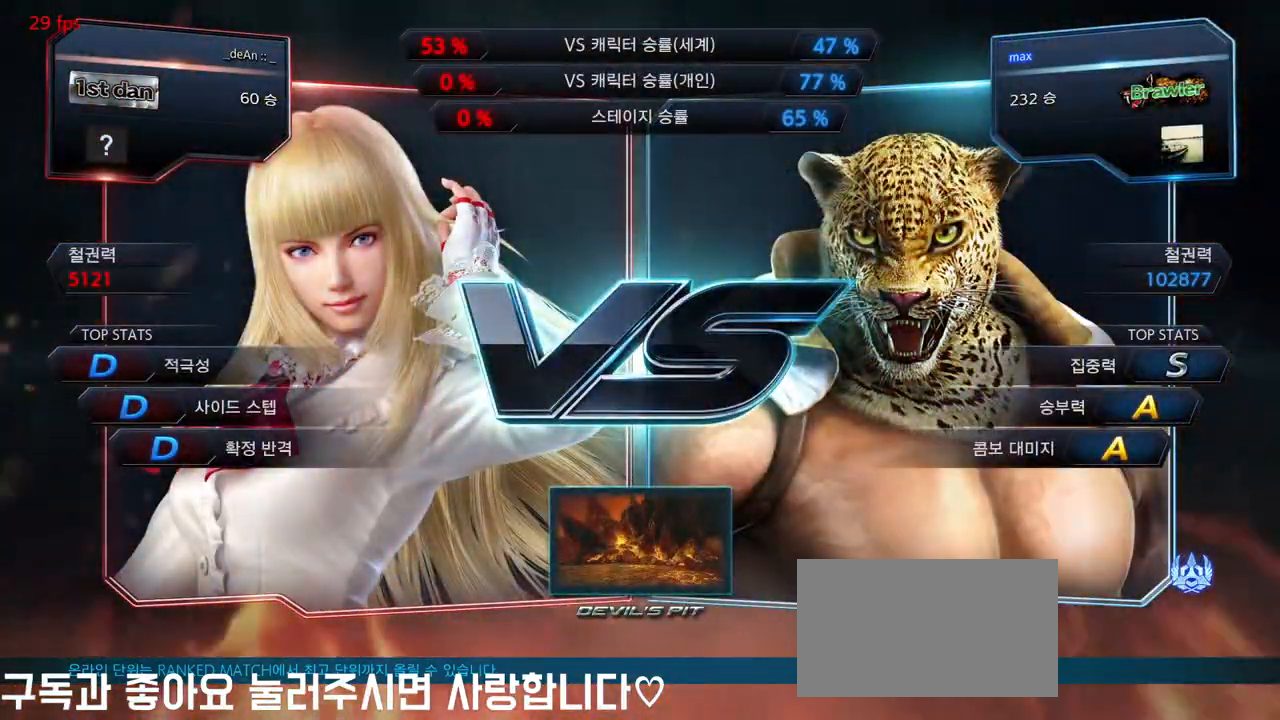
{"buttons": [], "left_stick": "center", "events": []}
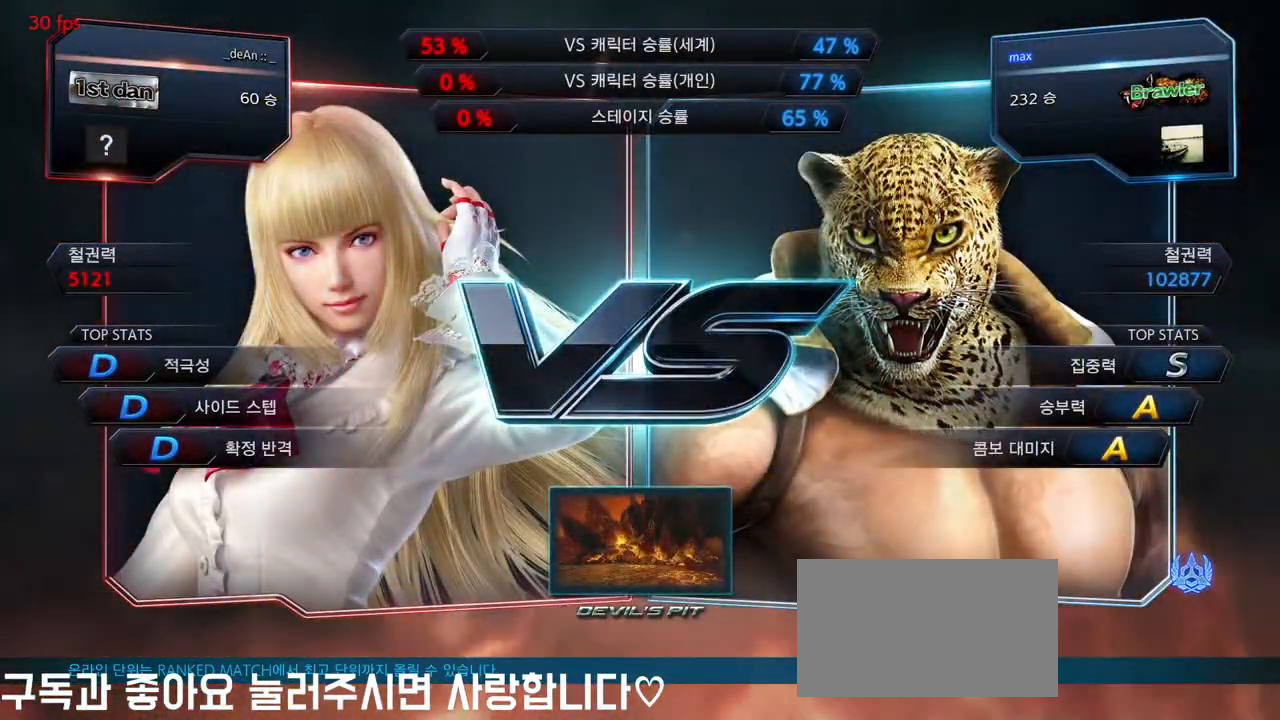
{"buttons": [], "left_stick": "center", "events": []}
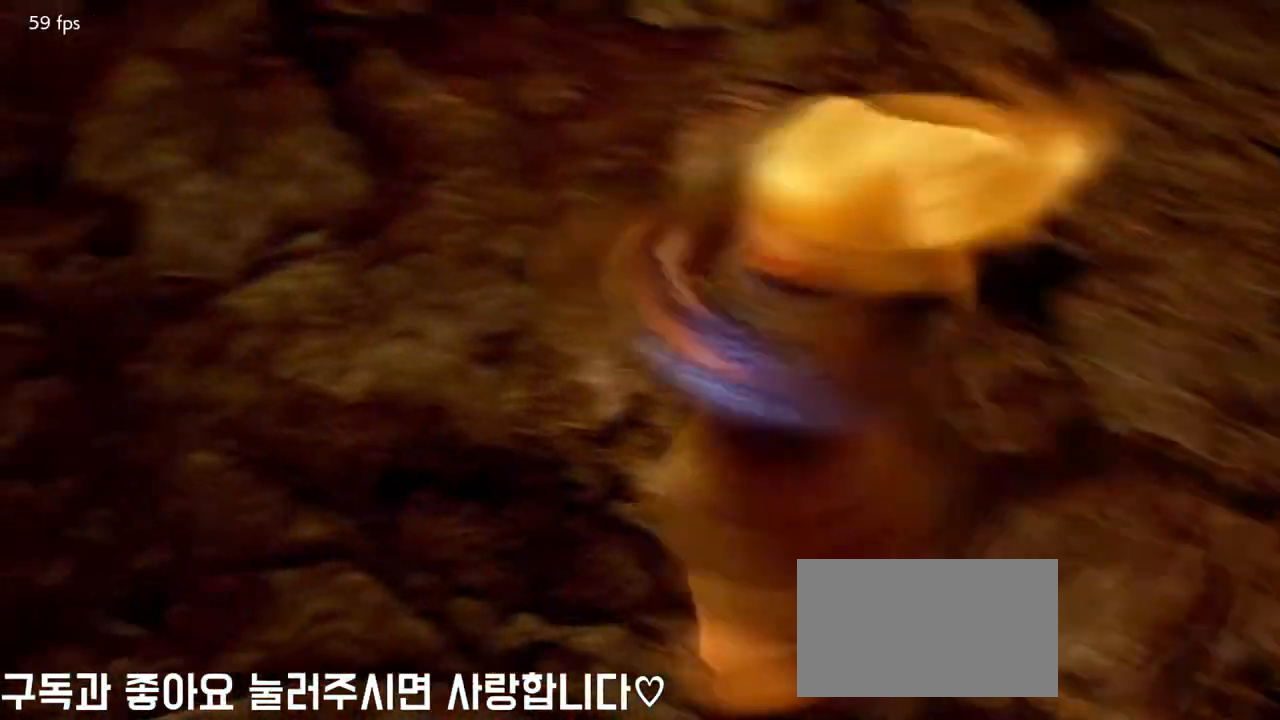
{"buttons": [], "left_stick": "right", "events": [[467, "left_stick", "right"]]}